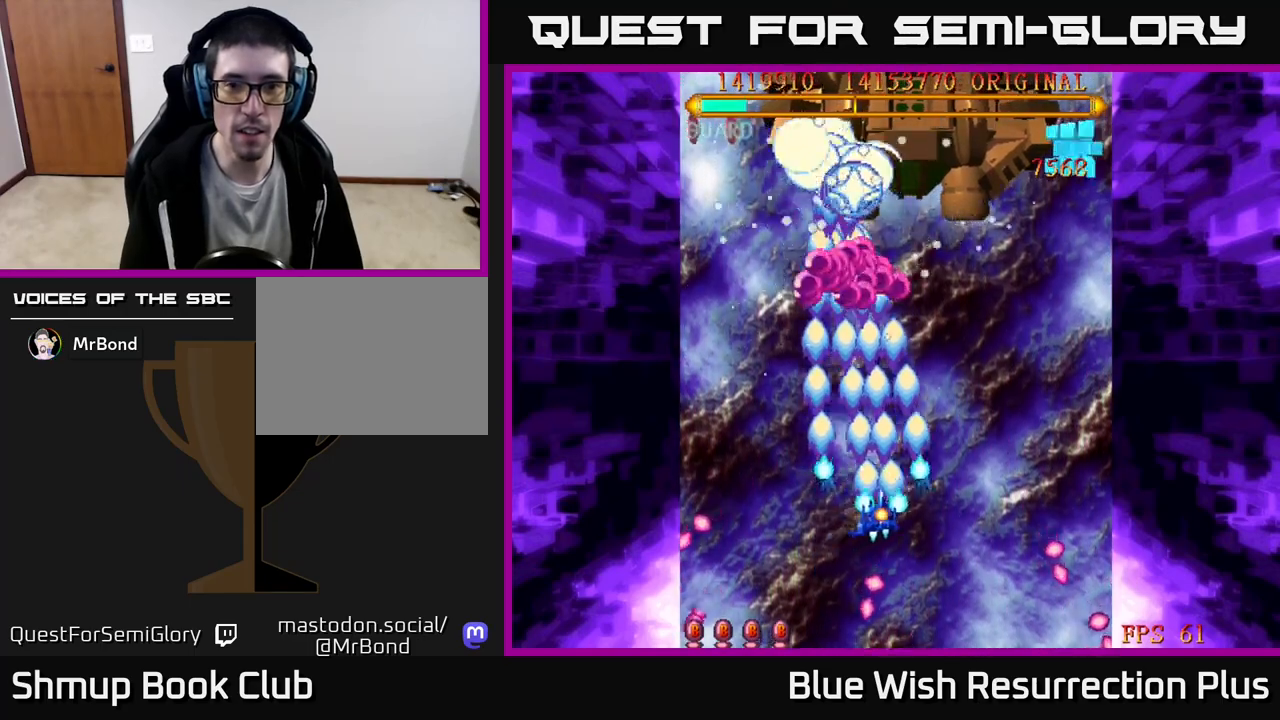
Gameplay with a controller (Xbox layout); each line is a JSON object with the inputs held at the frame after it. "events" lists button and stick changes between this image and that frame as [ms after this image, input, new state], when the widget could be followed in between. Not read: left_stick right_stick.
{"buttons": ["A", "DPAD_DOWN"], "events": [[67, "DPAD_DOWN", "down"], [150, "DPAD_RIGHT", "up"], [417, "DPAD_RIGHT", "down"], [500, "DPAD_RIGHT", "up"]]}
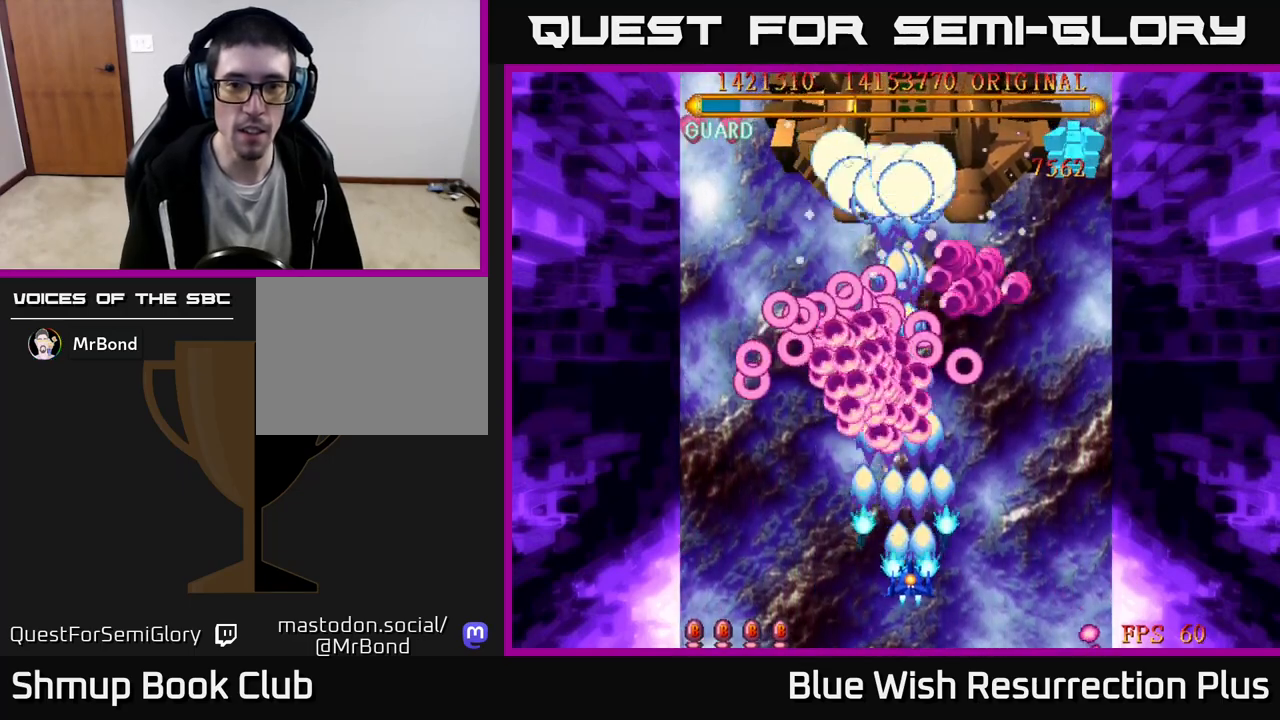
{"buttons": ["A", "DPAD_LEFT"], "events": [[183, "DPAD_LEFT", "down"], [417, "DPAD_DOWN", "up"]]}
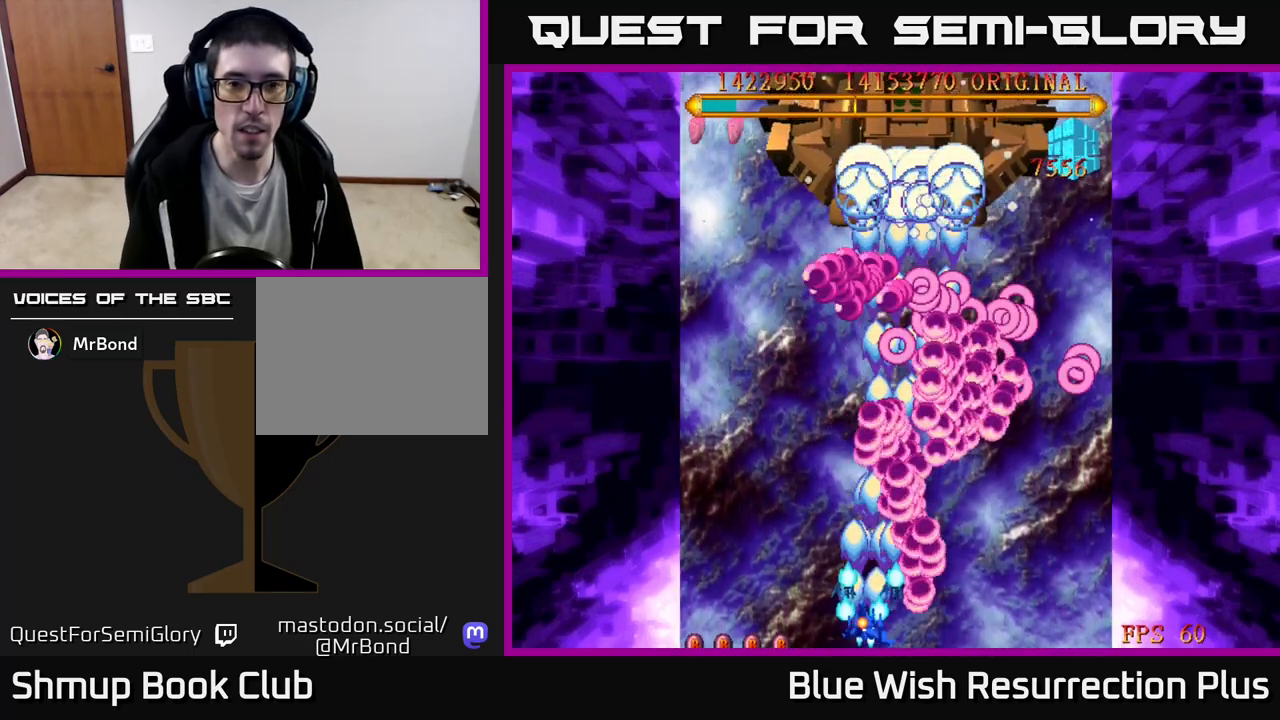
{"buttons": ["A", "DPAD_DOWN"], "events": [[133, "DPAD_UP", "down"], [150, "DPAD_LEFT", "up"], [317, "DPAD_UP", "up"], [483, "DPAD_DOWN", "down"]]}
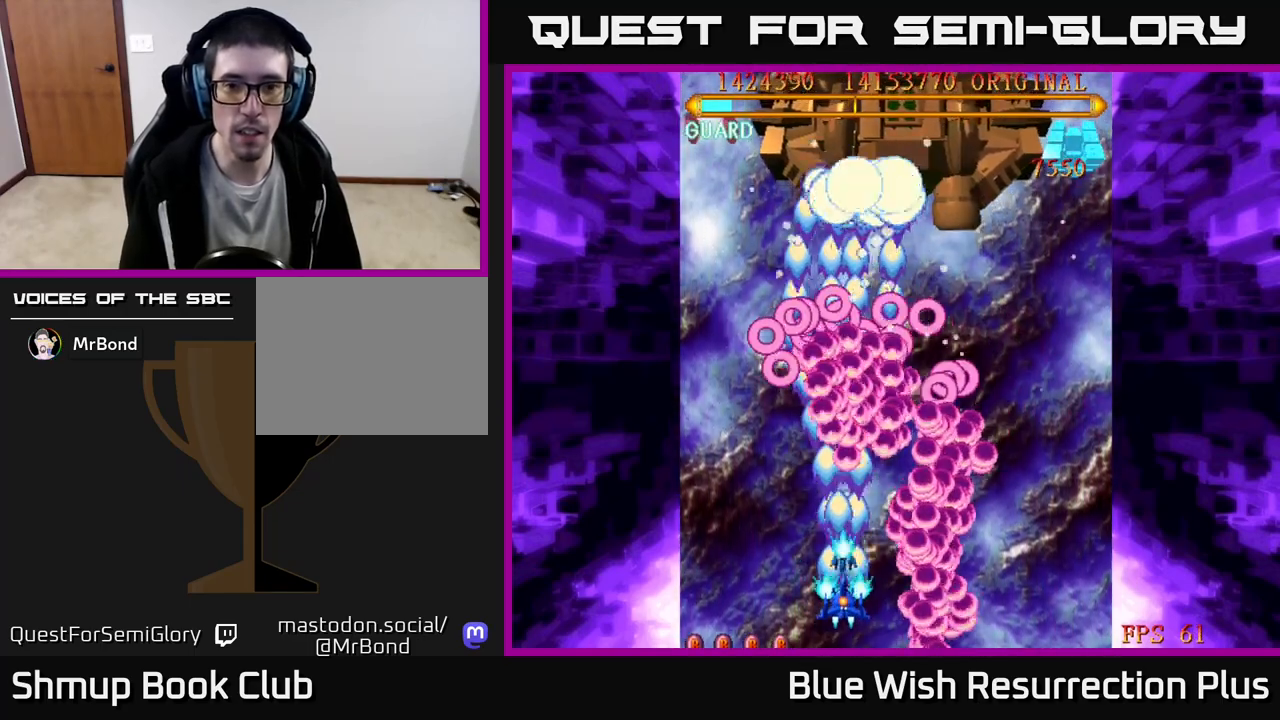
{"buttons": ["A", "DPAD_LEFT"], "events": [[183, "DPAD_LEFT", "down"], [300, "DPAD_DOWN", "up"]]}
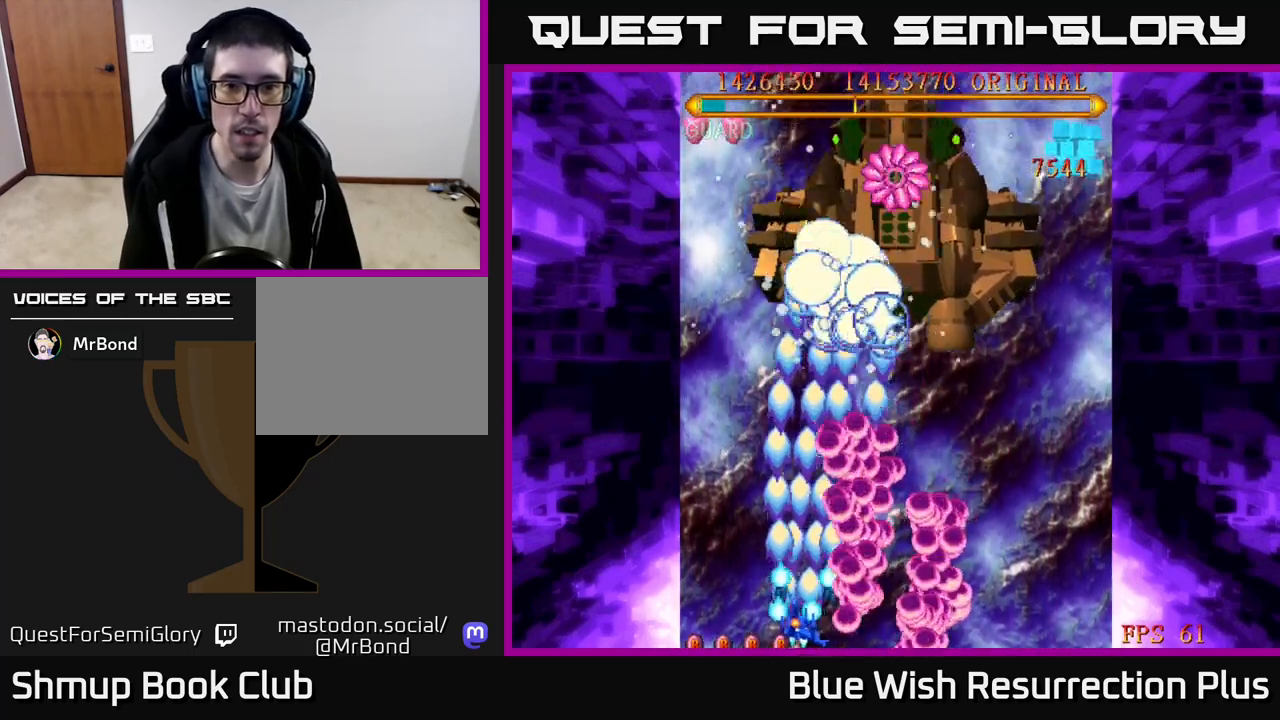
{"buttons": ["A", "DPAD_UP", "DPAD_RIGHT"], "events": [[50, "DPAD_UP", "down"], [133, "DPAD_LEFT", "up"], [300, "DPAD_LEFT", "down"], [367, "DPAD_LEFT", "up"], [467, "DPAD_RIGHT", "down"]]}
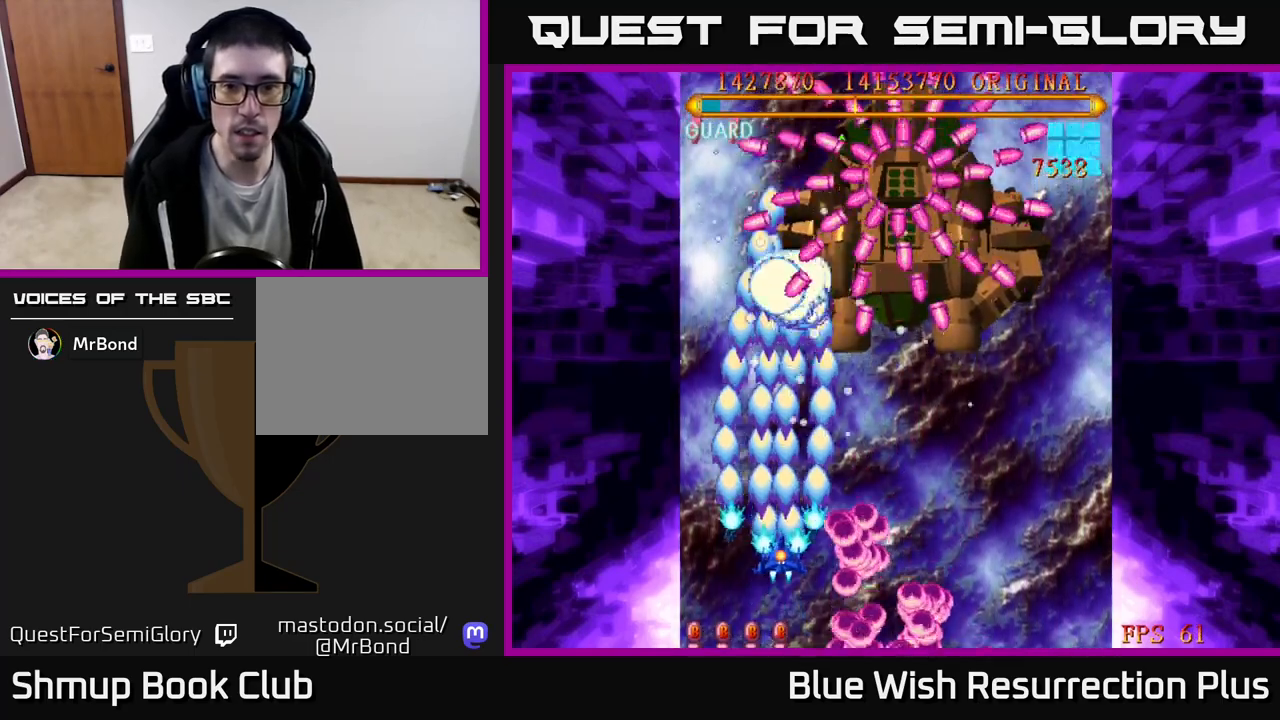
{"buttons": ["A", "DPAD_RIGHT"], "events": [[150, "DPAD_UP", "up"]]}
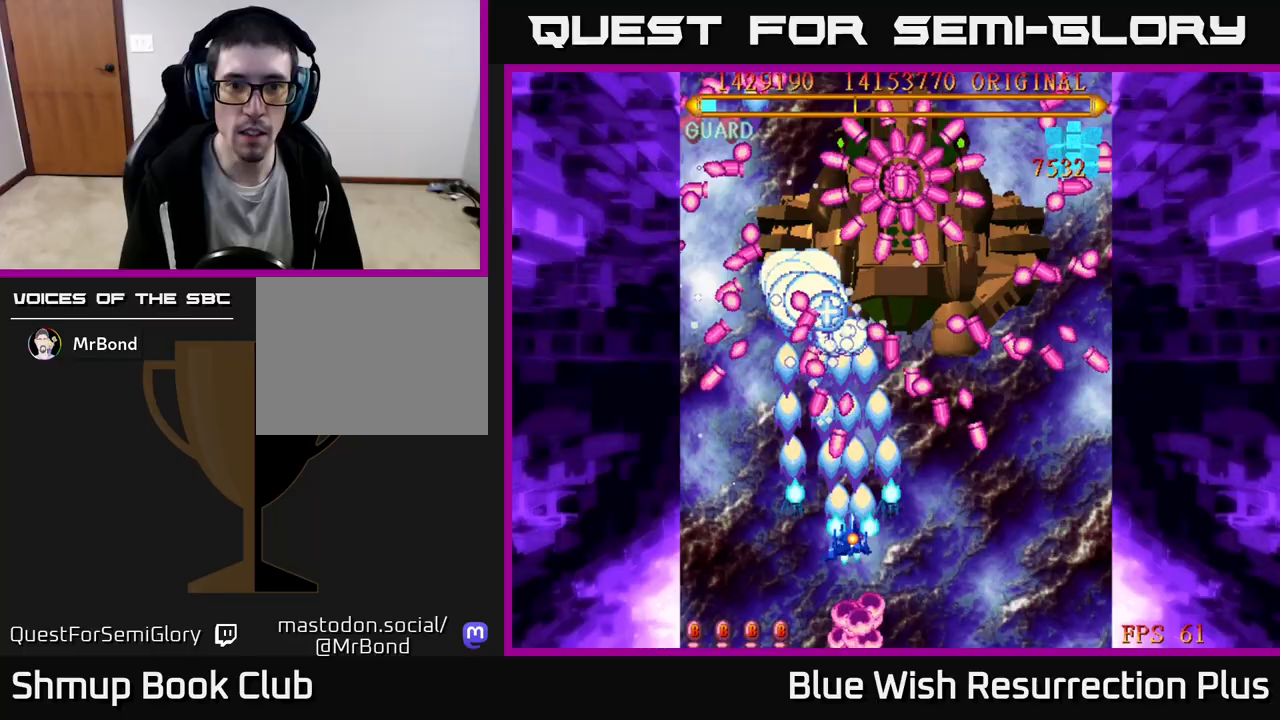
{"buttons": ["A"], "events": [[17, "A", "up"], [33, "DPAD_DOWN", "down"], [233, "DPAD_RIGHT", "up"], [317, "A", "down"], [383, "DPAD_DOWN", "up"]]}
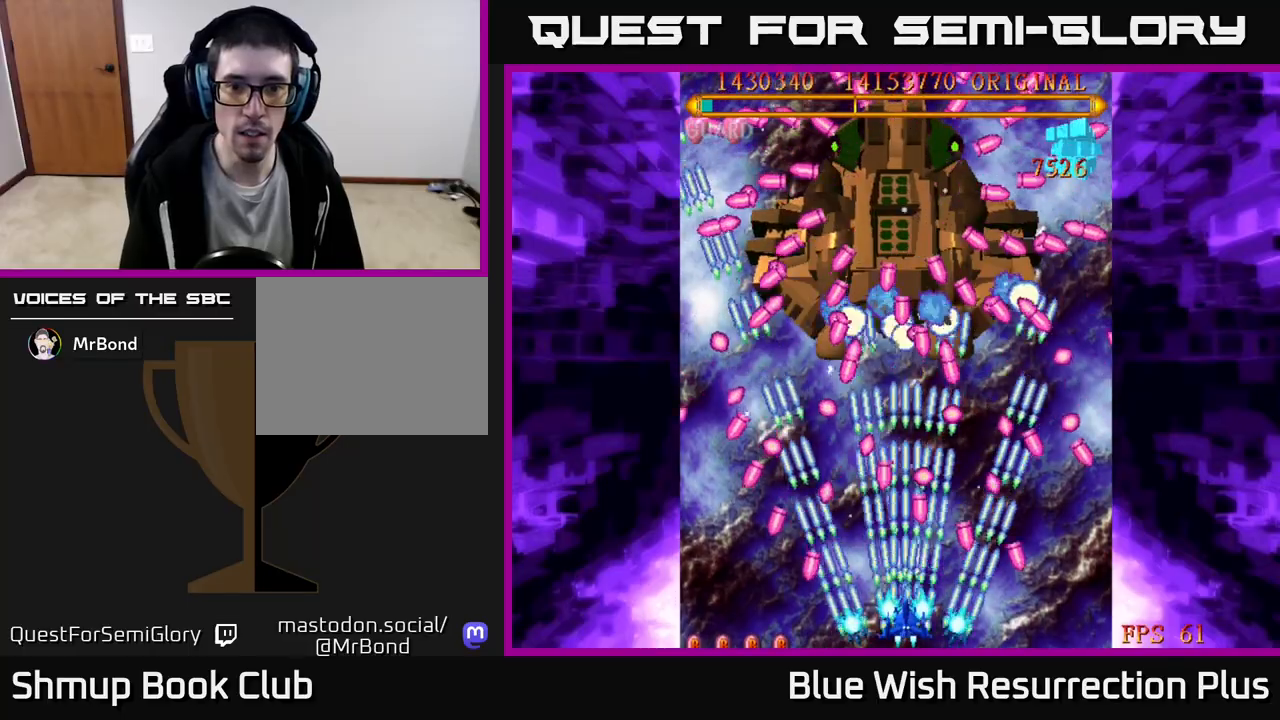
{"buttons": ["A"], "events": [[67, "DPAD_DOWN", "down"], [250, "DPAD_DOWN", "up"]]}
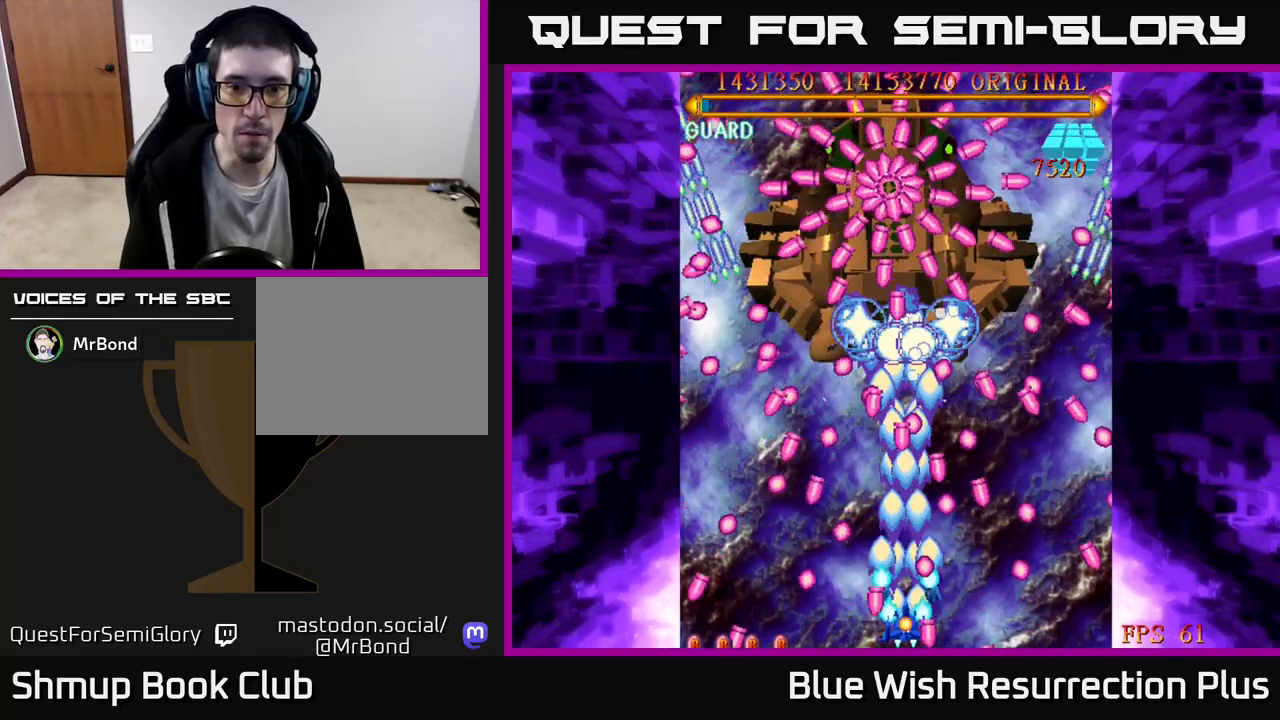
{"buttons": ["DPAD_LEFT"], "events": [[67, "A", "up"], [433, "DPAD_LEFT", "down"]]}
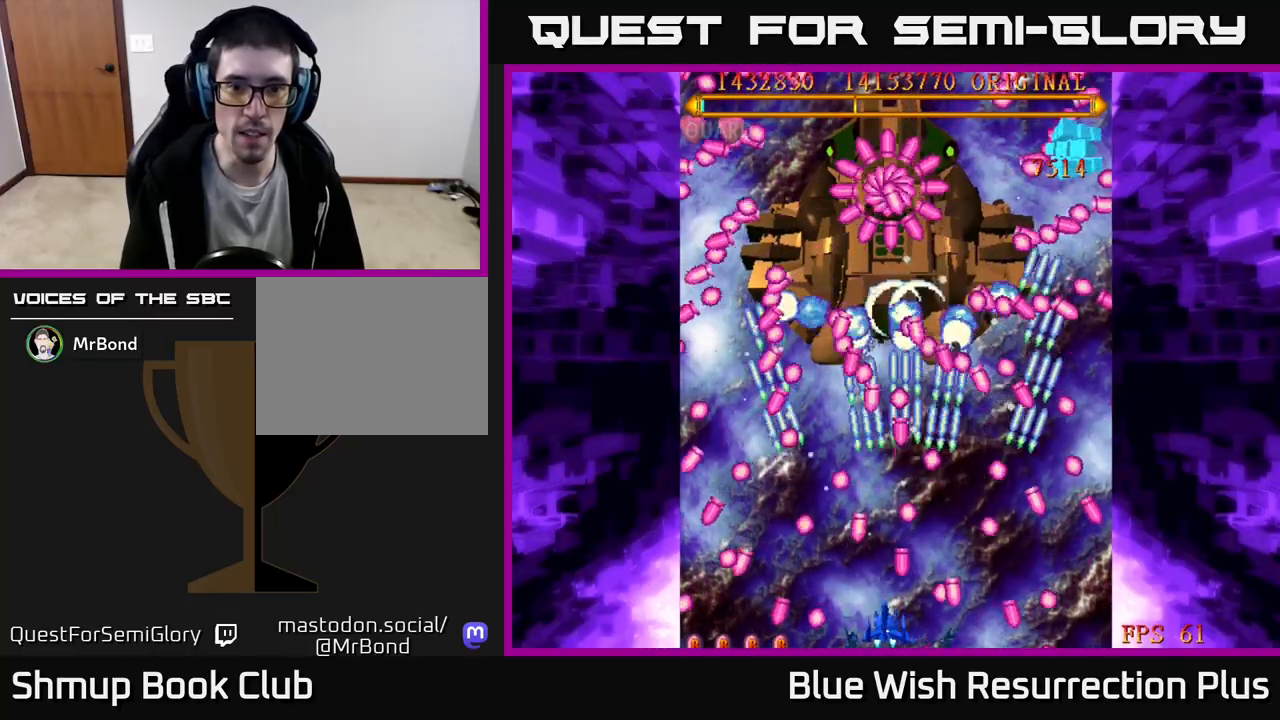
{"buttons": [], "events": [[33, "DPAD_LEFT", "up"]]}
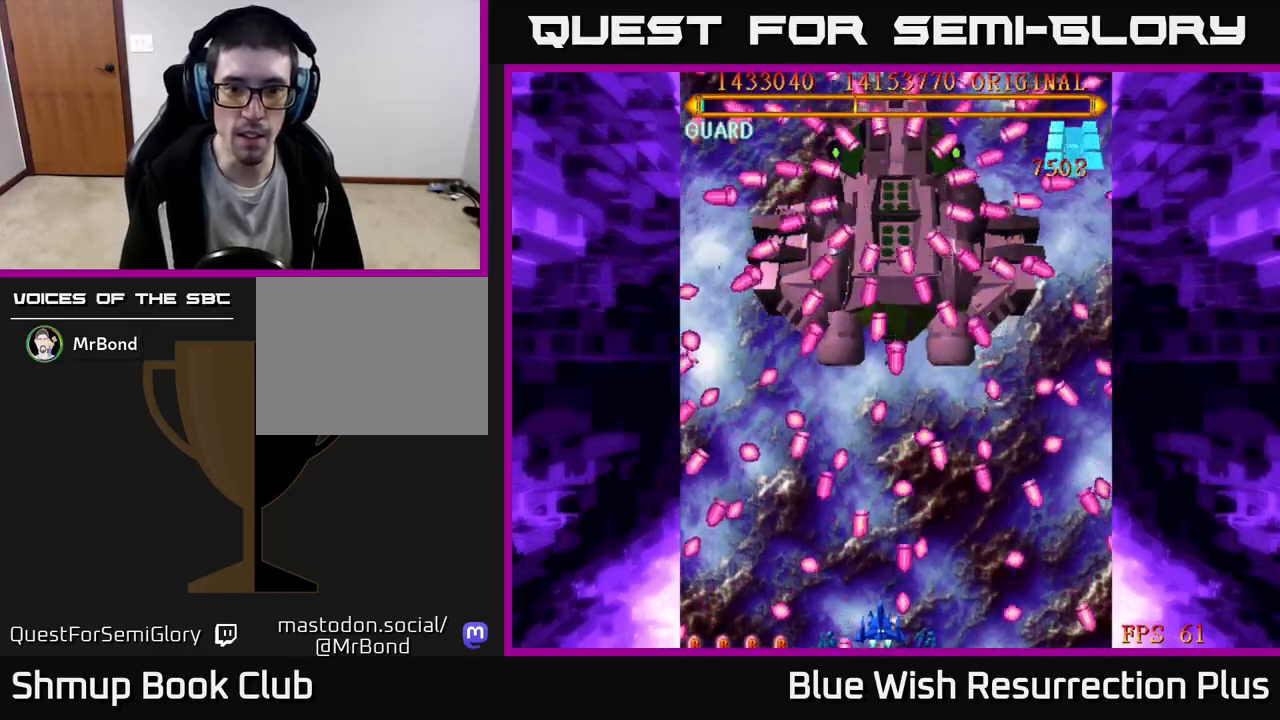
{"buttons": [], "events": []}
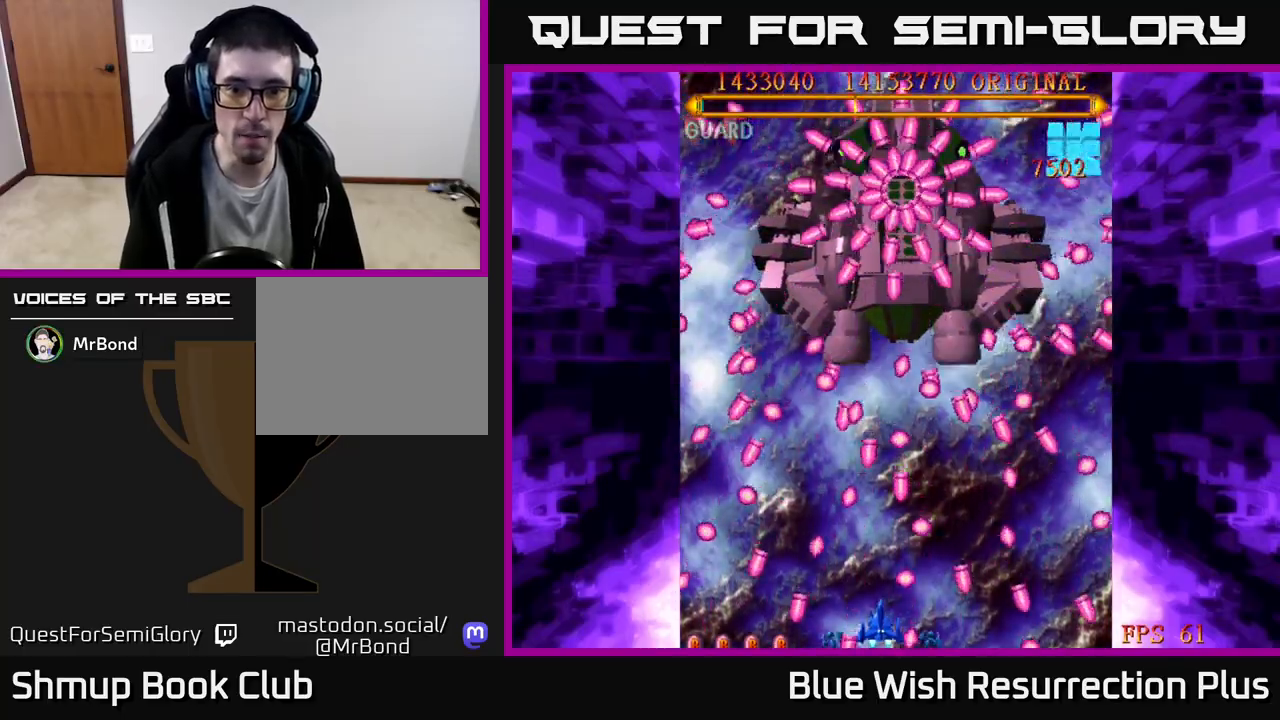
{"buttons": [], "events": [[267, "DPAD_LEFT", "down"], [317, "DPAD_LEFT", "up"]]}
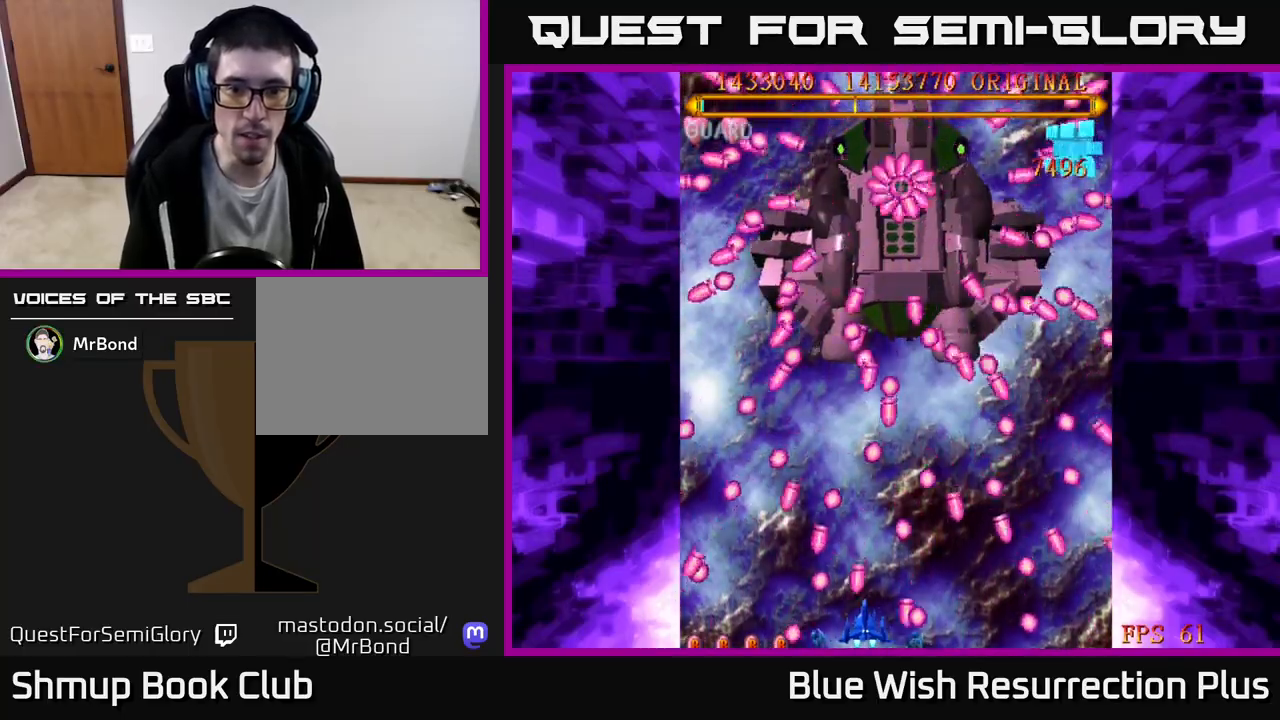
{"buttons": ["A"], "events": [[67, "DPAD_RIGHT", "down"], [117, "DPAD_RIGHT", "up"], [133, "A", "down"], [400, "DPAD_LEFT", "down"], [450, "DPAD_LEFT", "up"]]}
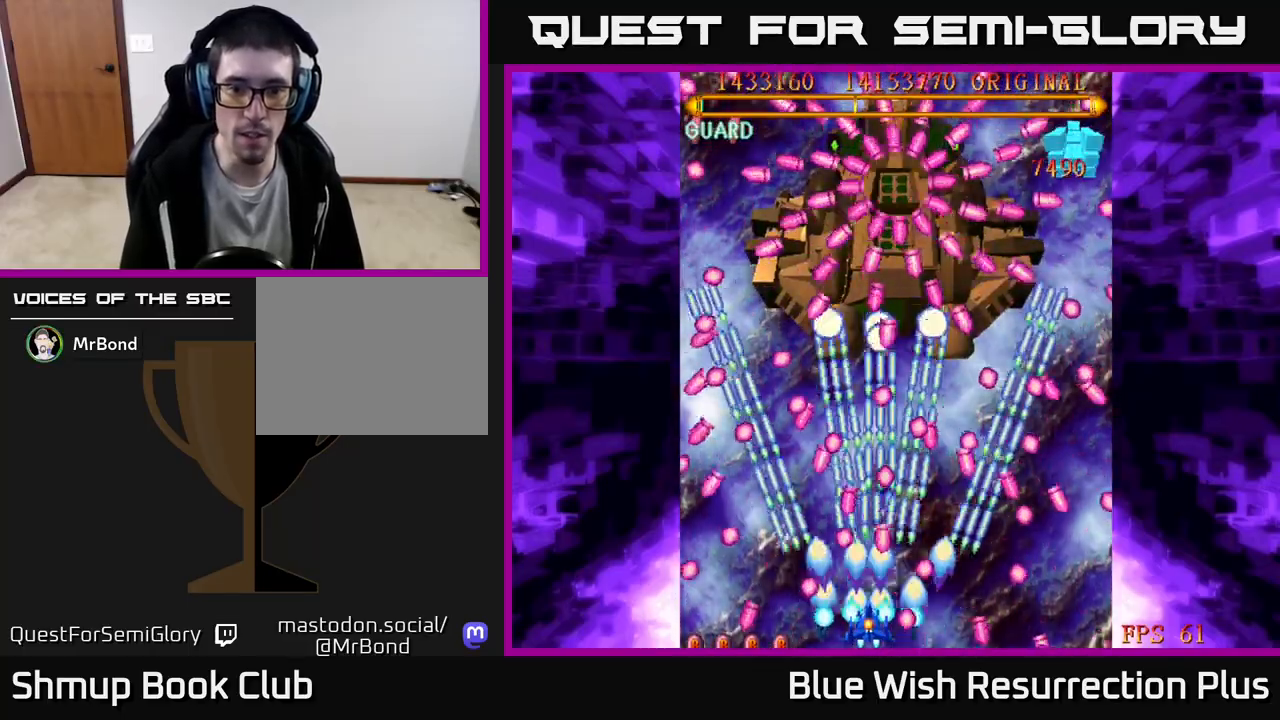
{"buttons": ["A", "DPAD_UP", "DPAD_LEFT"], "events": [[150, "DPAD_RIGHT", "down"], [400, "DPAD_RIGHT", "up"], [433, "DPAD_LEFT", "down"], [433, "DPAD_UP", "down"]]}
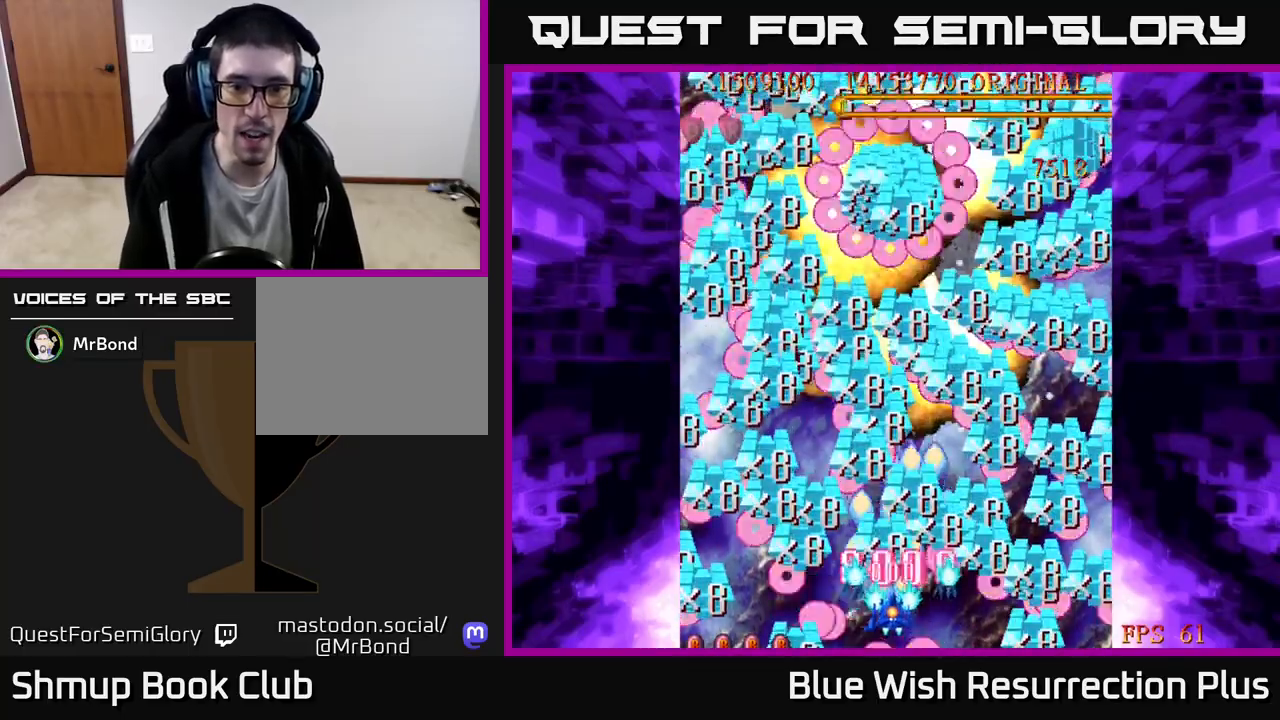
{"buttons": ["A", "DPAD_UP"], "events": [[33, "DPAD_LEFT", "up"], [67, "DPAD_RIGHT", "down"], [100, "DPAD_UP", "up"], [183, "DPAD_RIGHT", "up"], [200, "A", "up"], [233, "DPAD_LEFT", "down"], [283, "DPAD_UP", "down"], [350, "DPAD_LEFT", "up"], [400, "A", "down"]]}
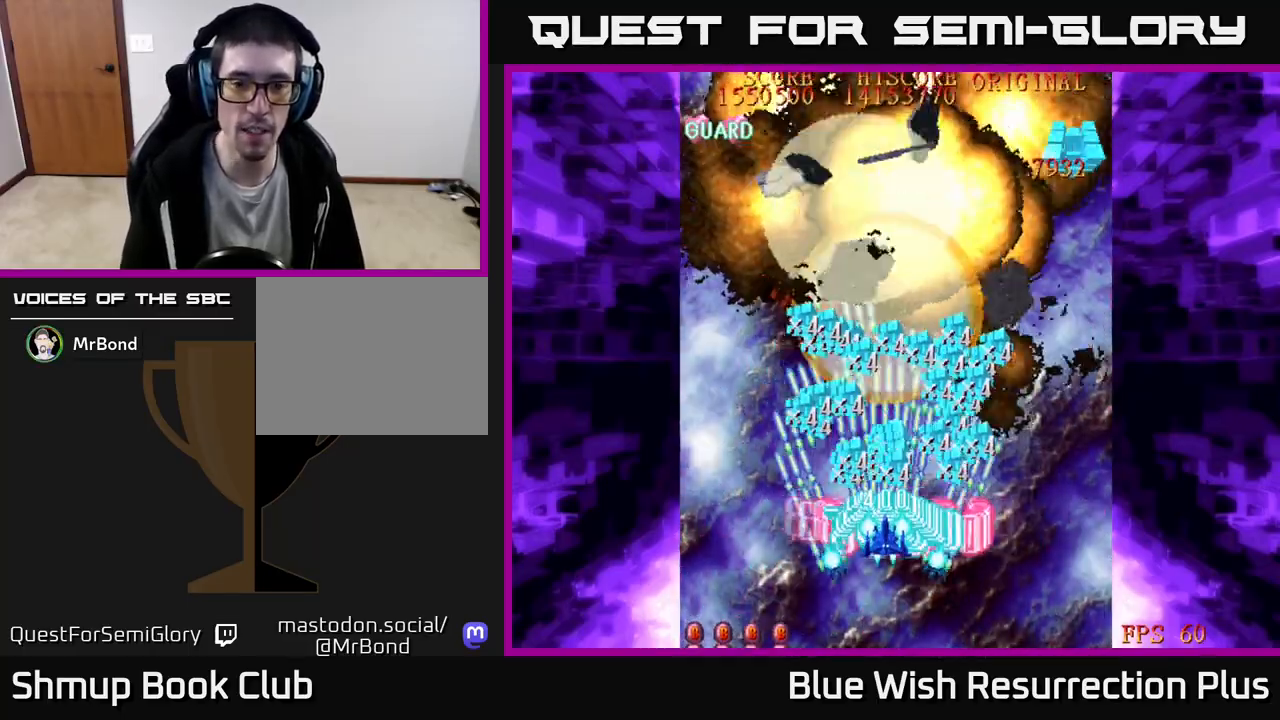
{"buttons": ["A", "DPAD_DOWN"], "events": [[183, "DPAD_UP", "up"], [333, "DPAD_DOWN", "down"]]}
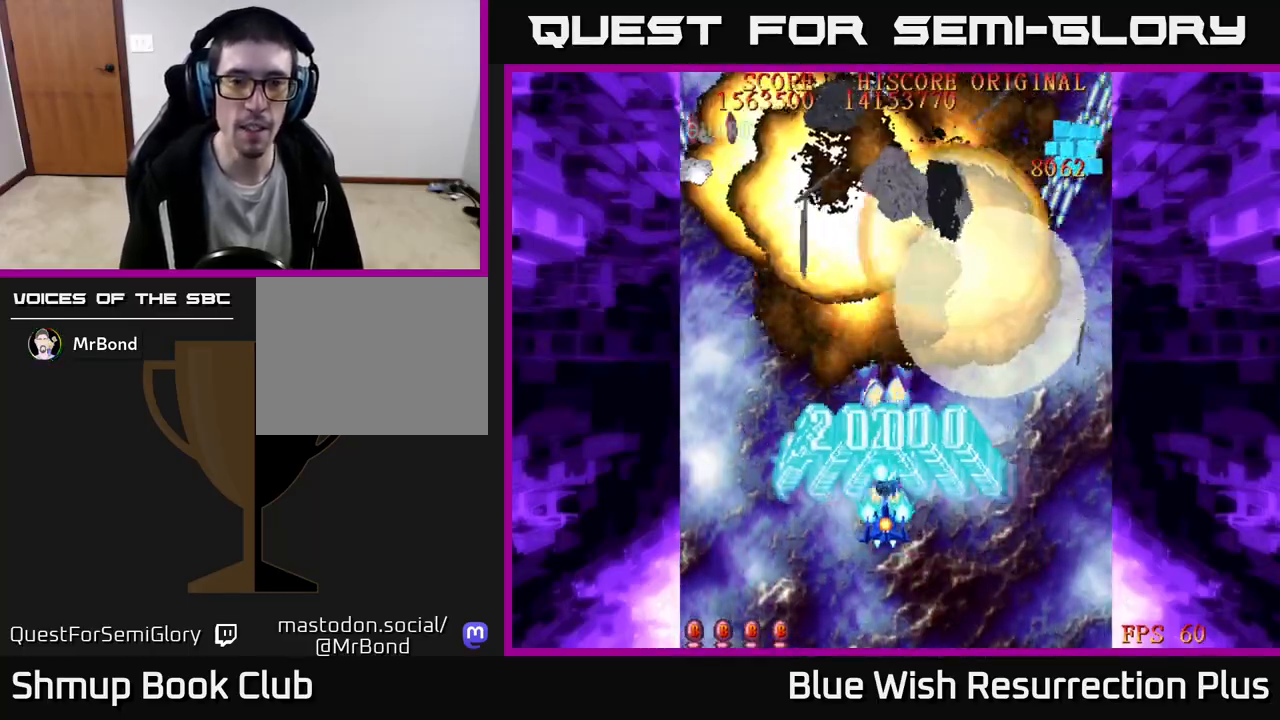
{"buttons": ["A", "DPAD_DOWN"], "events": []}
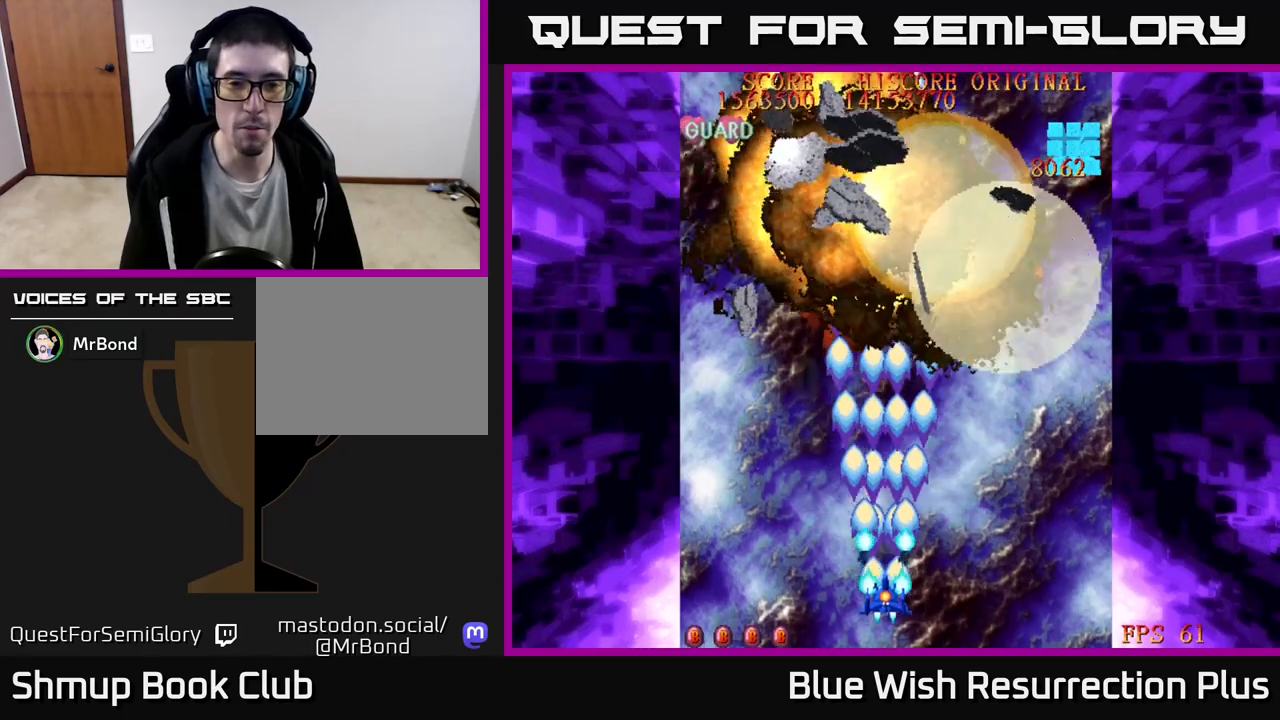
{"buttons": ["A"], "events": [[400, "DPAD_DOWN", "up"]]}
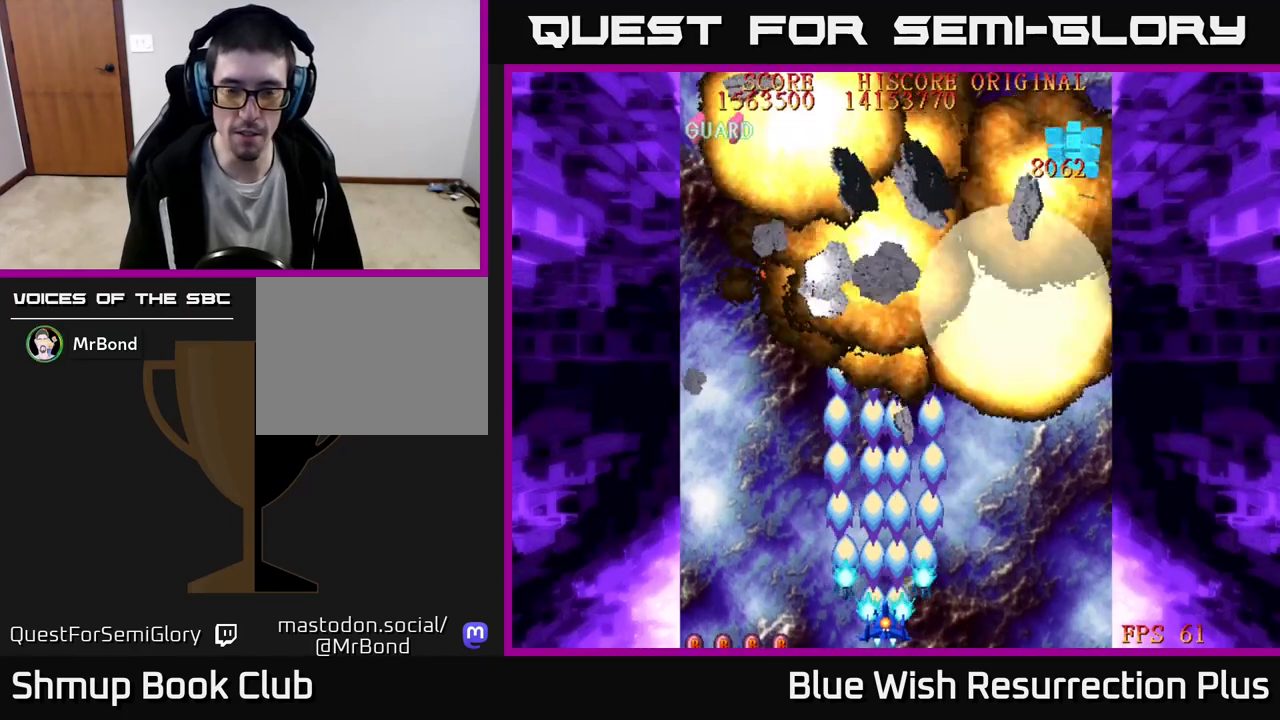
{"buttons": ["A"], "events": [[83, "DPAD_RIGHT", "down"], [167, "DPAD_RIGHT", "up"]]}
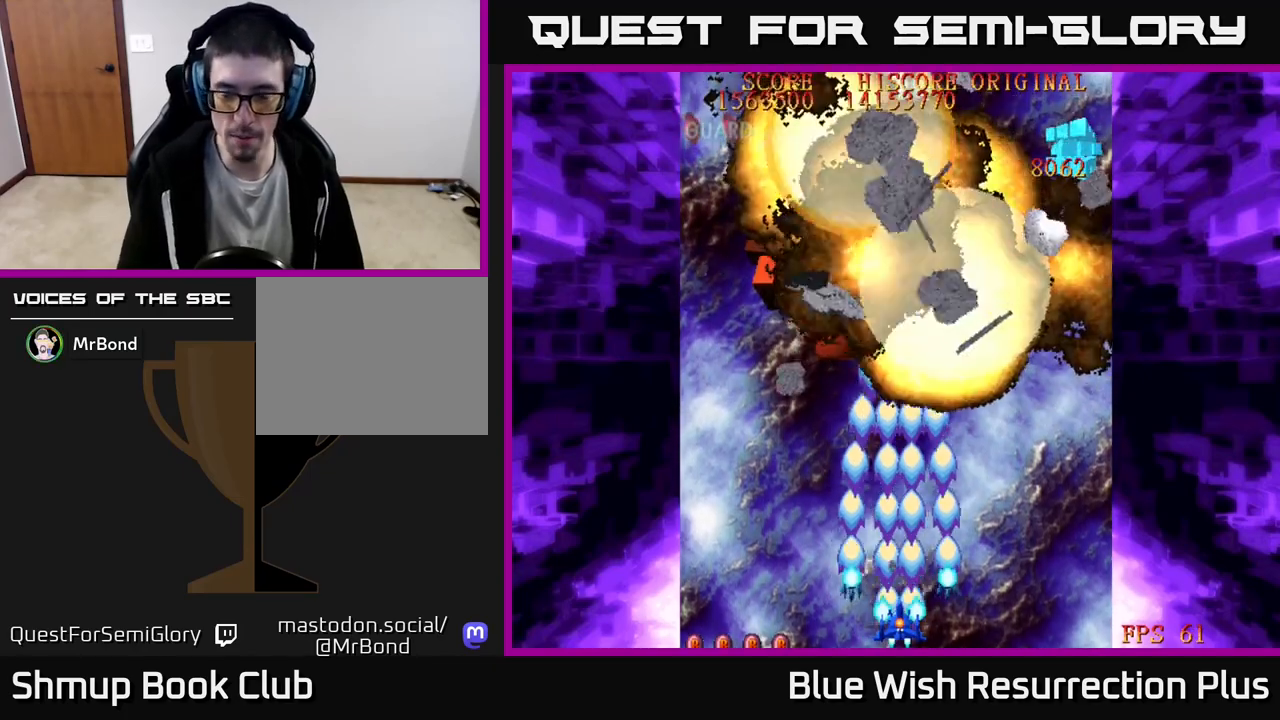
{"buttons": [], "events": [[83, "A", "up"]]}
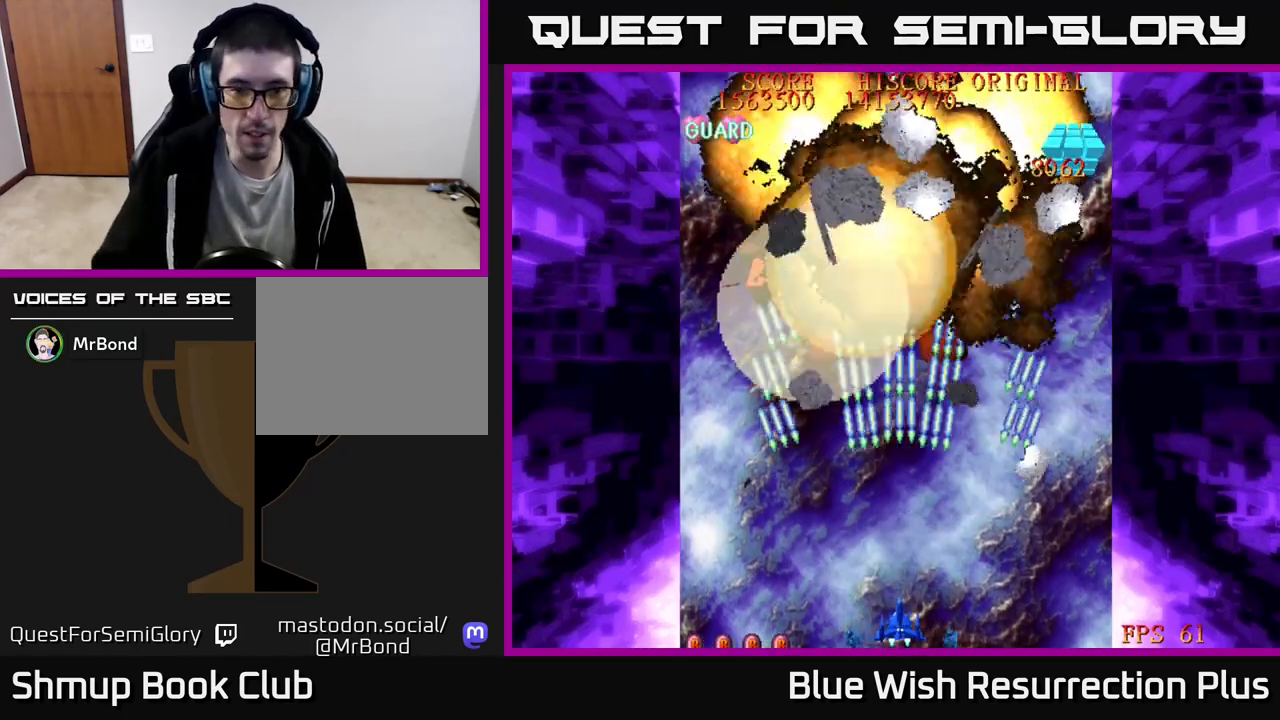
{"buttons": [], "events": []}
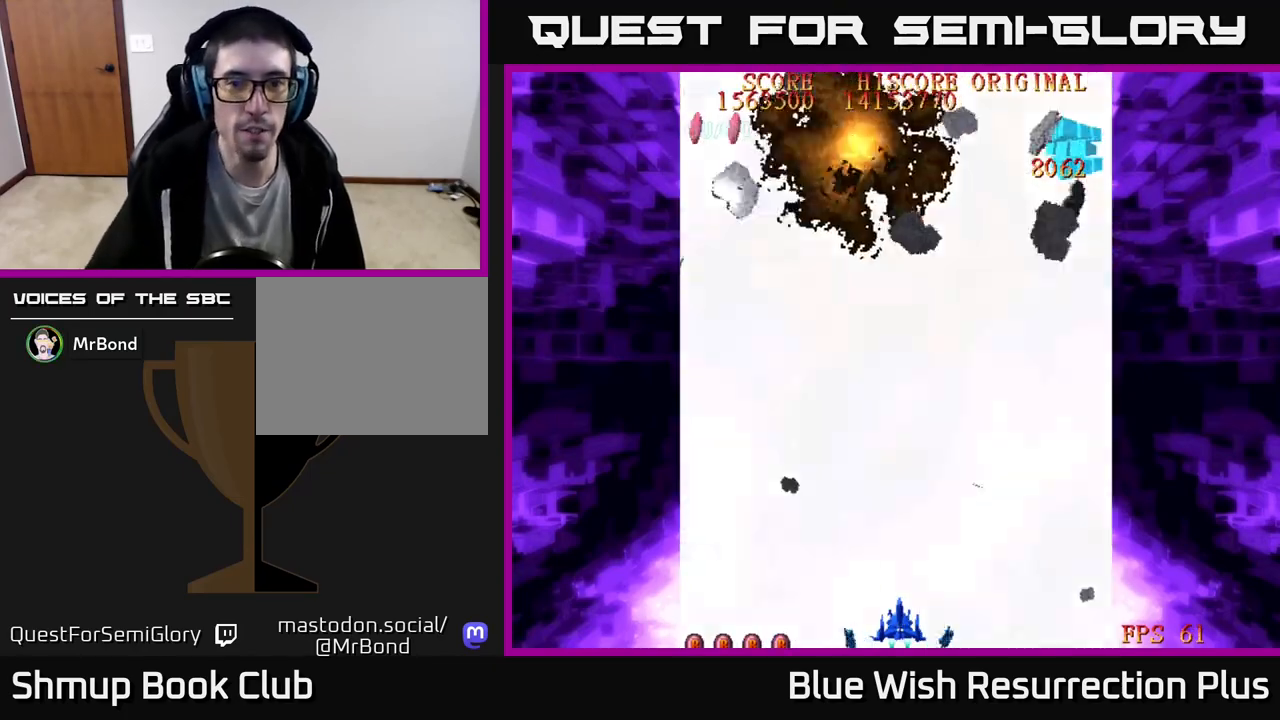
{"buttons": [], "events": []}
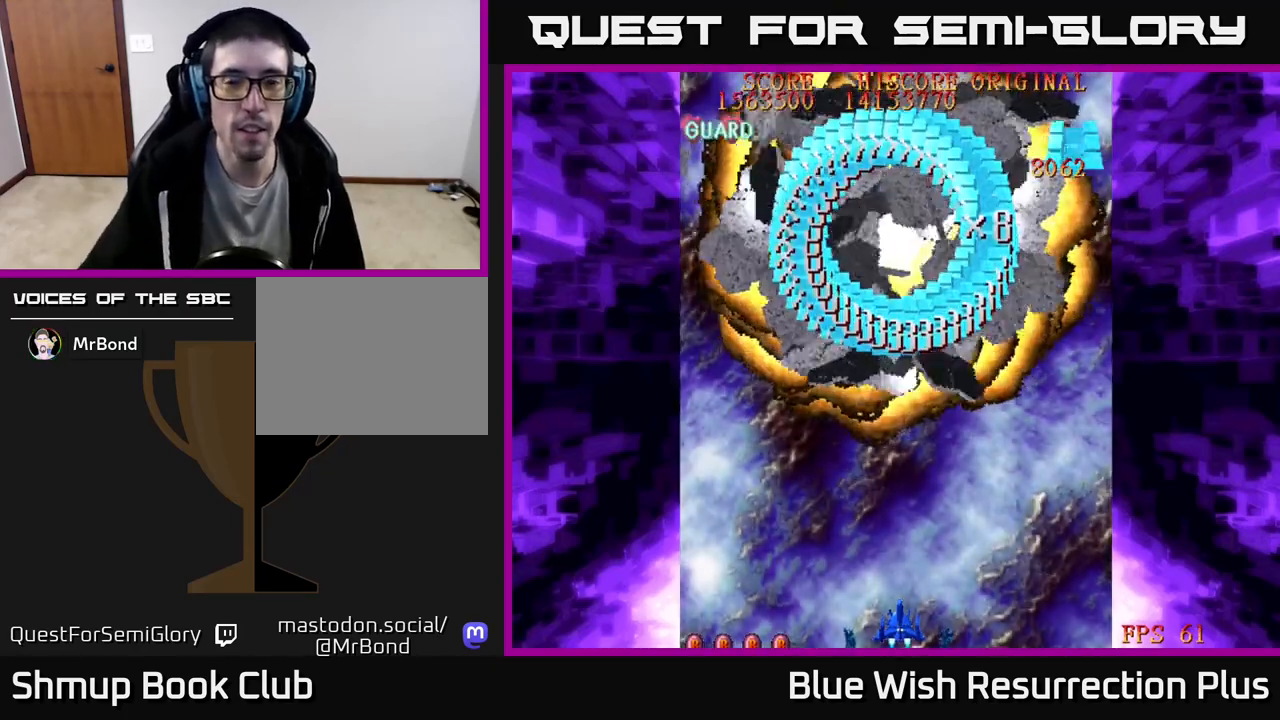
{"buttons": ["DPAD_UP"], "events": [[400, "DPAD_UP", "down"]]}
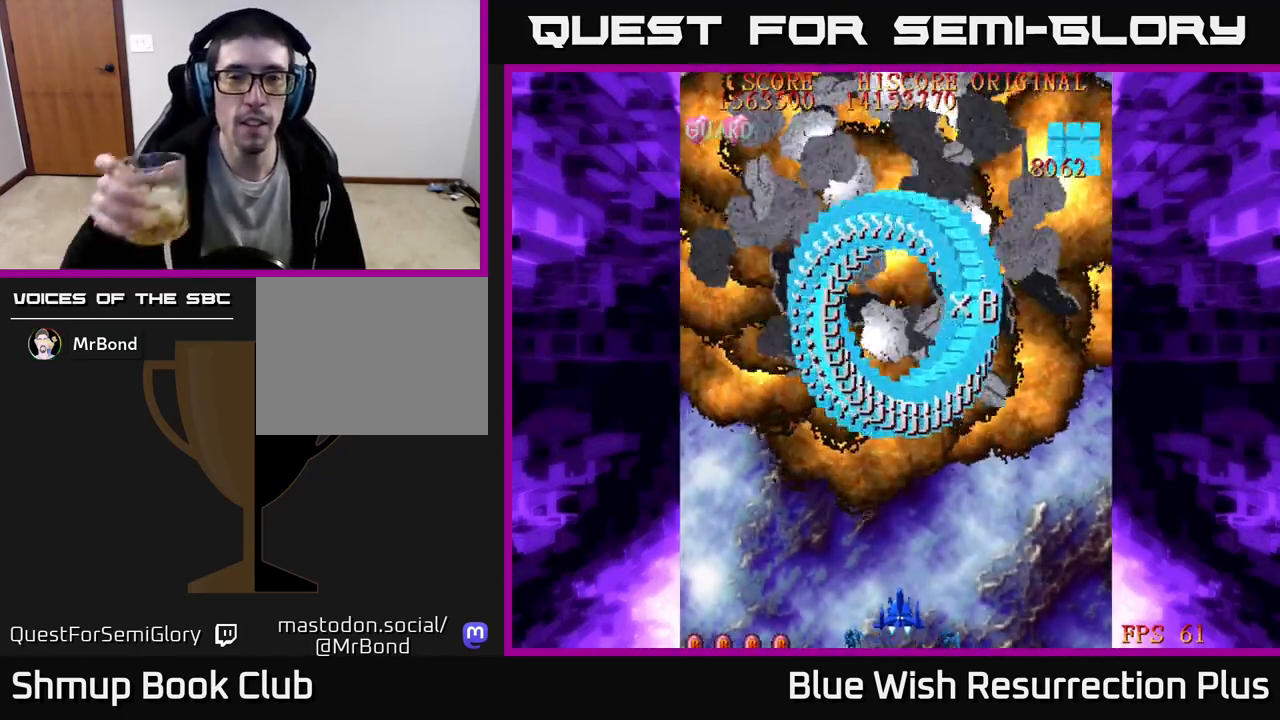
{"buttons": ["DPAD_UP"], "events": []}
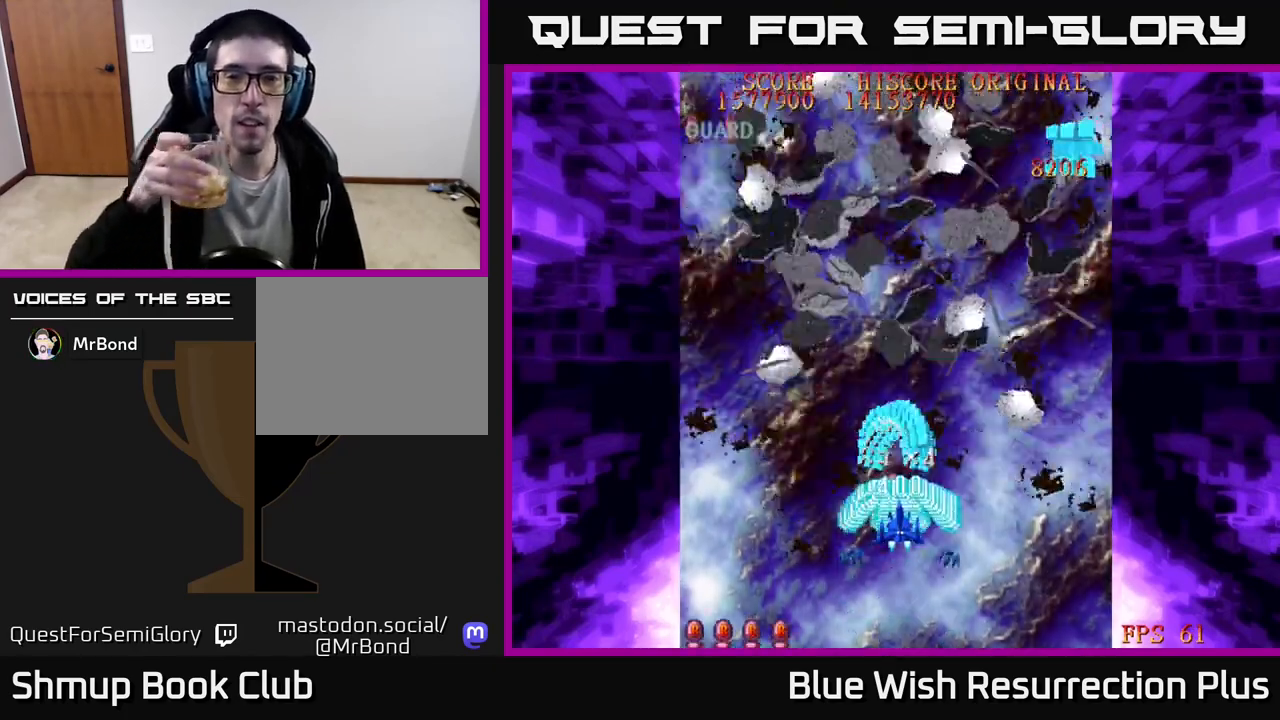
{"buttons": [], "events": [[317, "DPAD_UP", "up"]]}
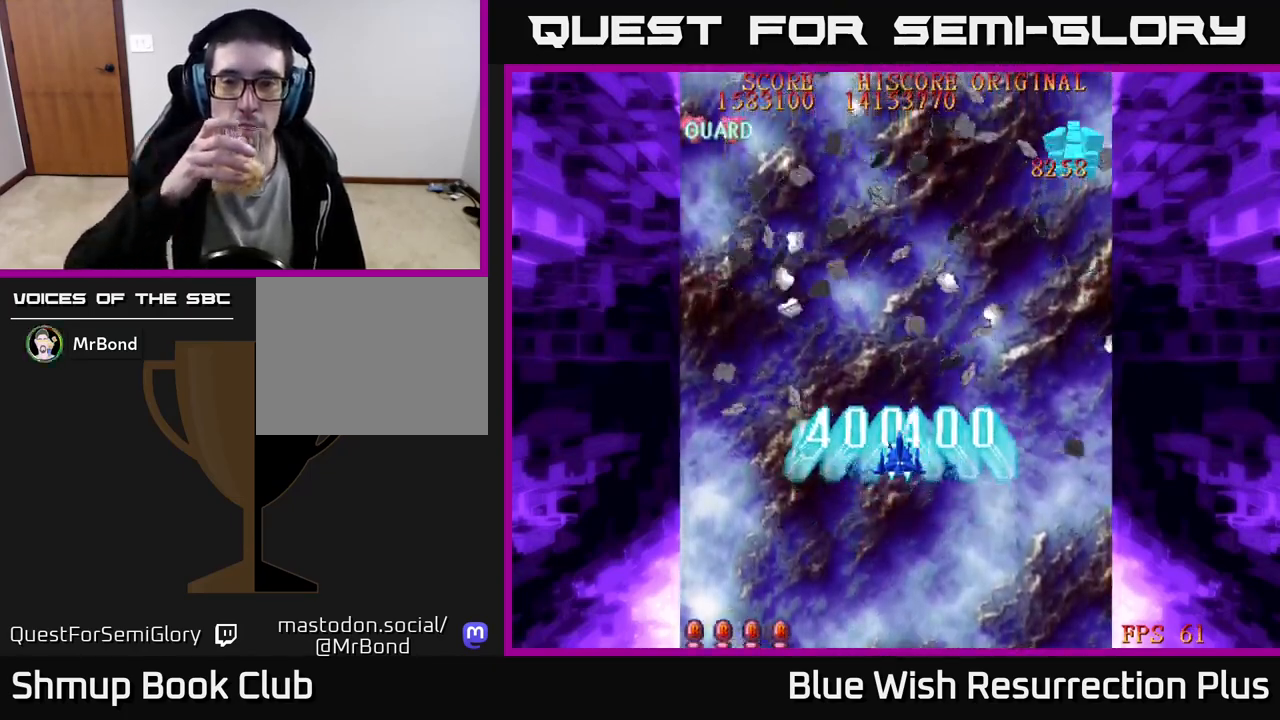
{"buttons": [], "events": []}
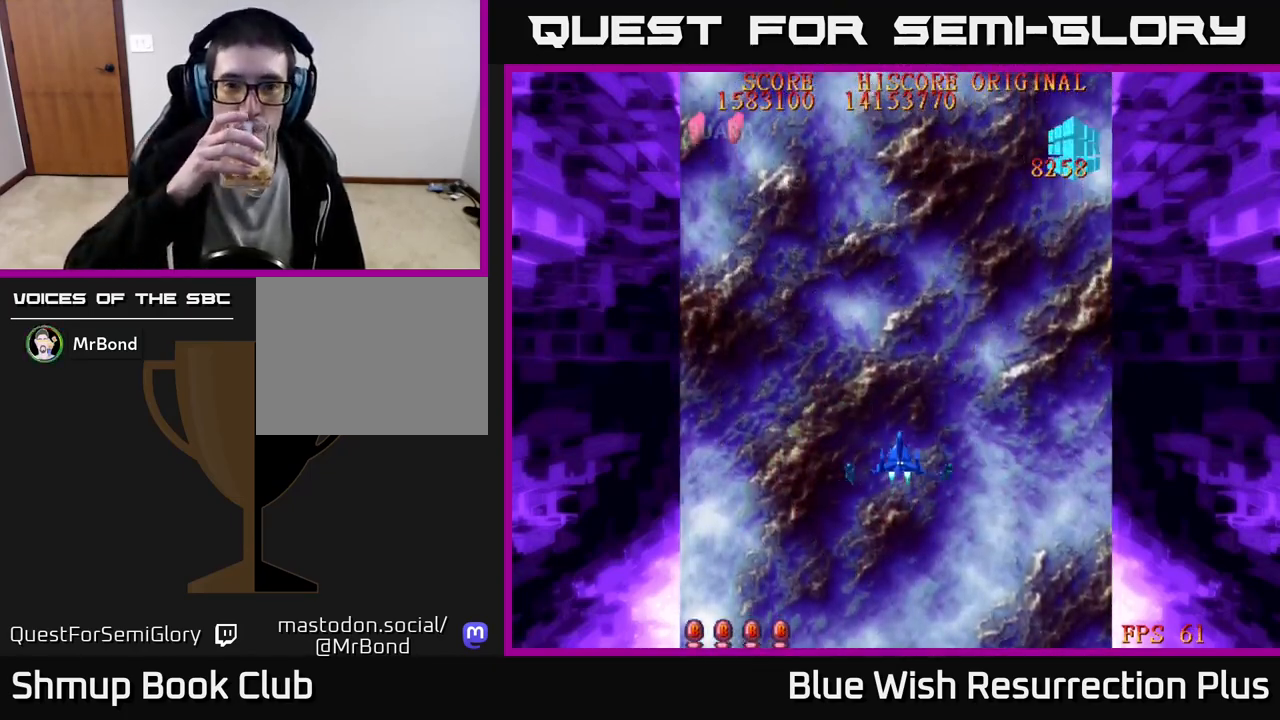
{"buttons": [], "events": []}
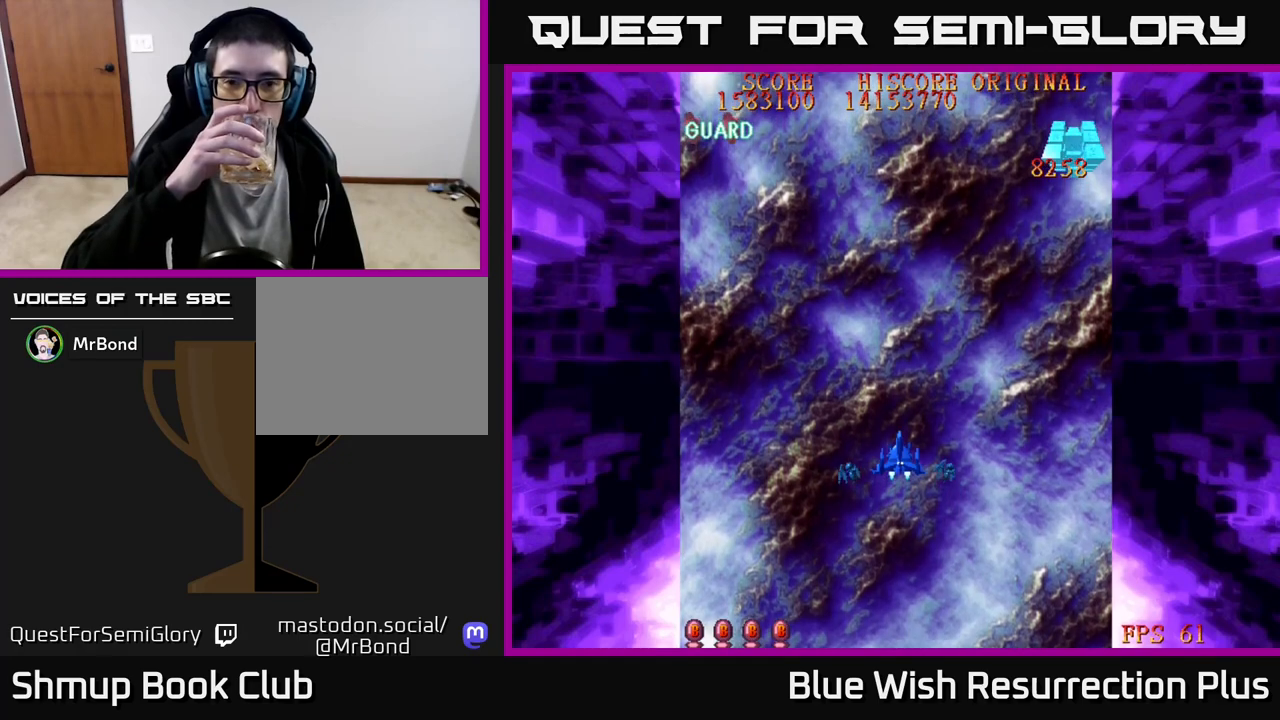
{"buttons": [], "events": []}
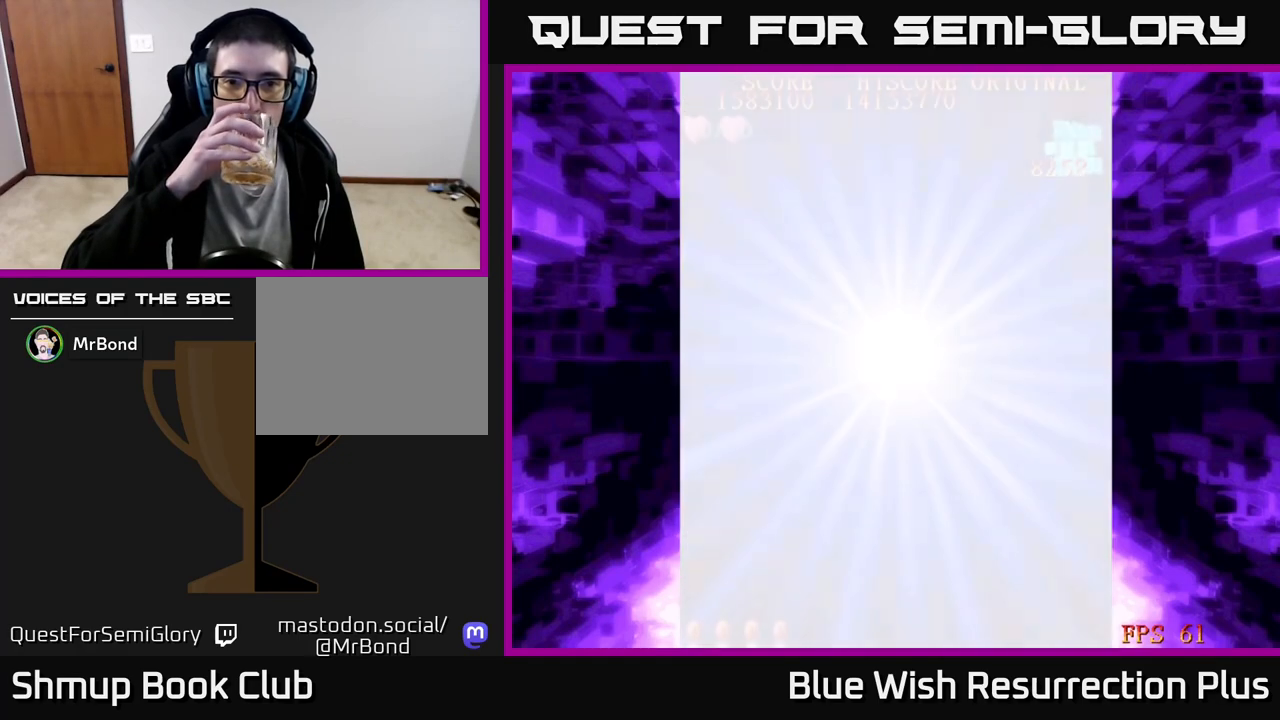
{"buttons": [], "events": []}